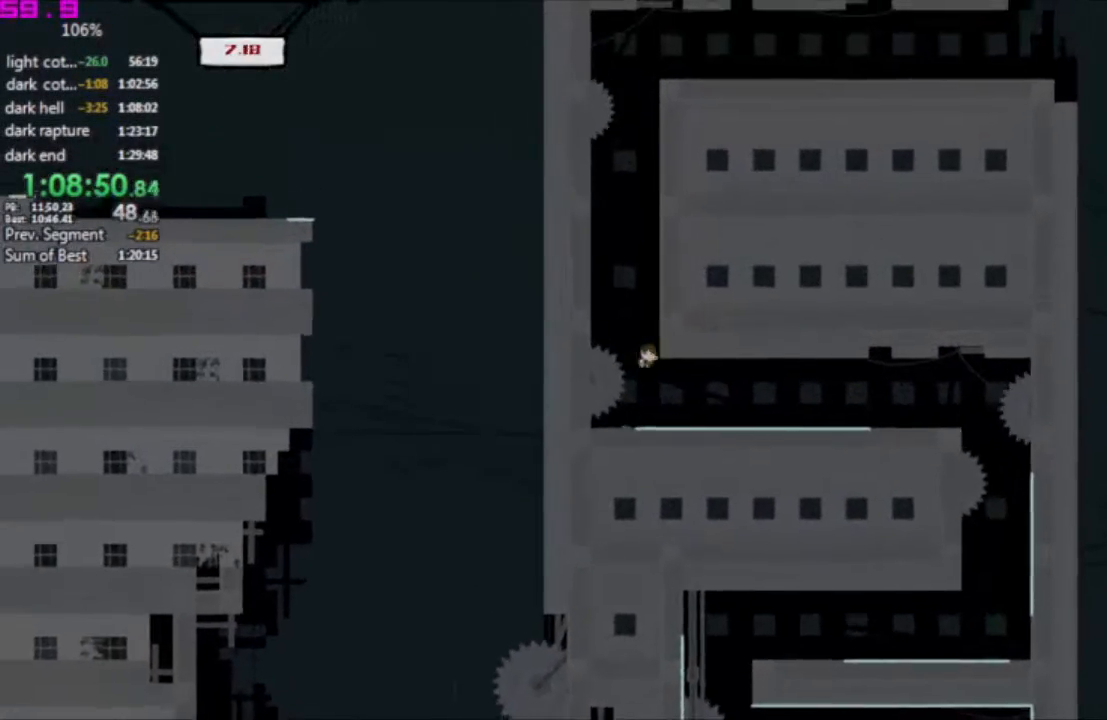
Gameplay with keyboard; each line is a JSON object with the keys held at the frame after it. "events" lists presses ("down") and releases ("up") of ".", "/", "down", "left", "right" and "up" between this image and that frame as [ms after this image, input, new state], when the widget could be followed in between. No other keys are recorded. Mouse input is not recorded. Not read: other_keys.
{"keys": ["right"], "events": []}
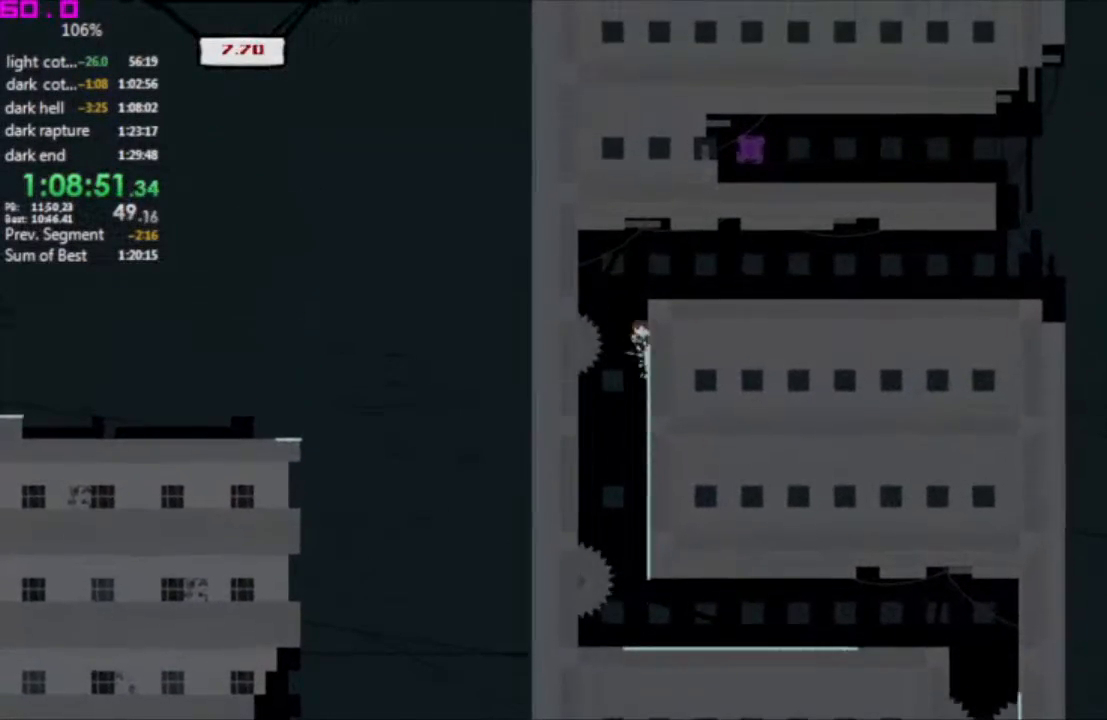
{"keys": ["right"], "events": []}
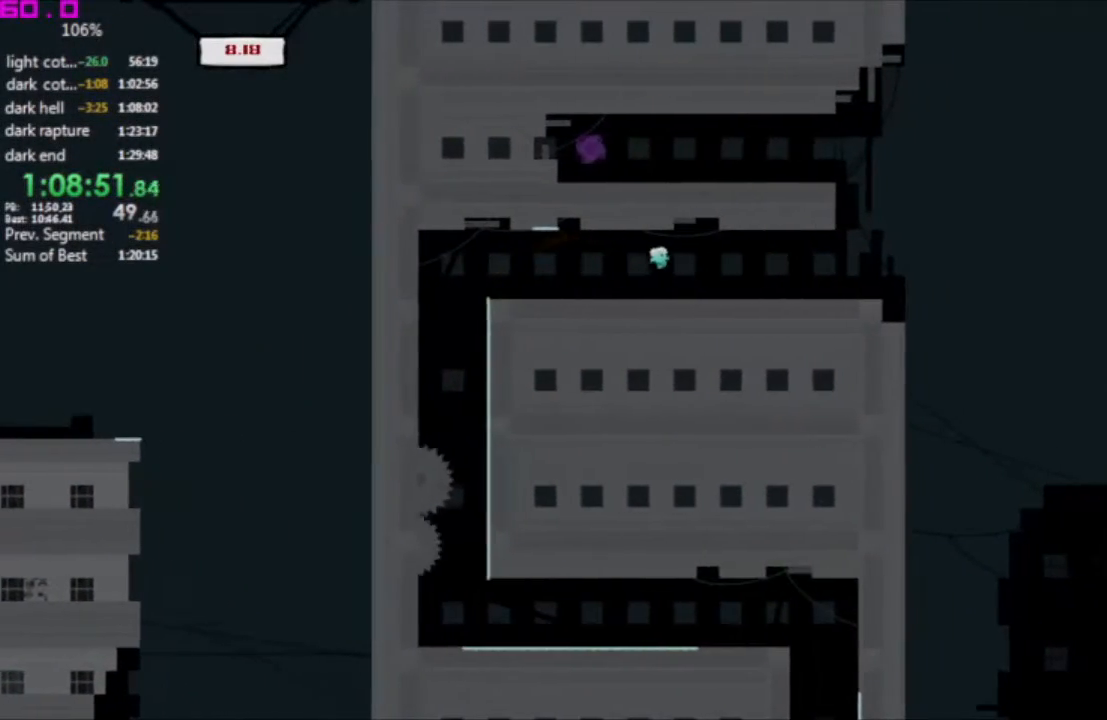
{"keys": ["left"], "events": [[383, "left", "down"], [433, "right", "up"]]}
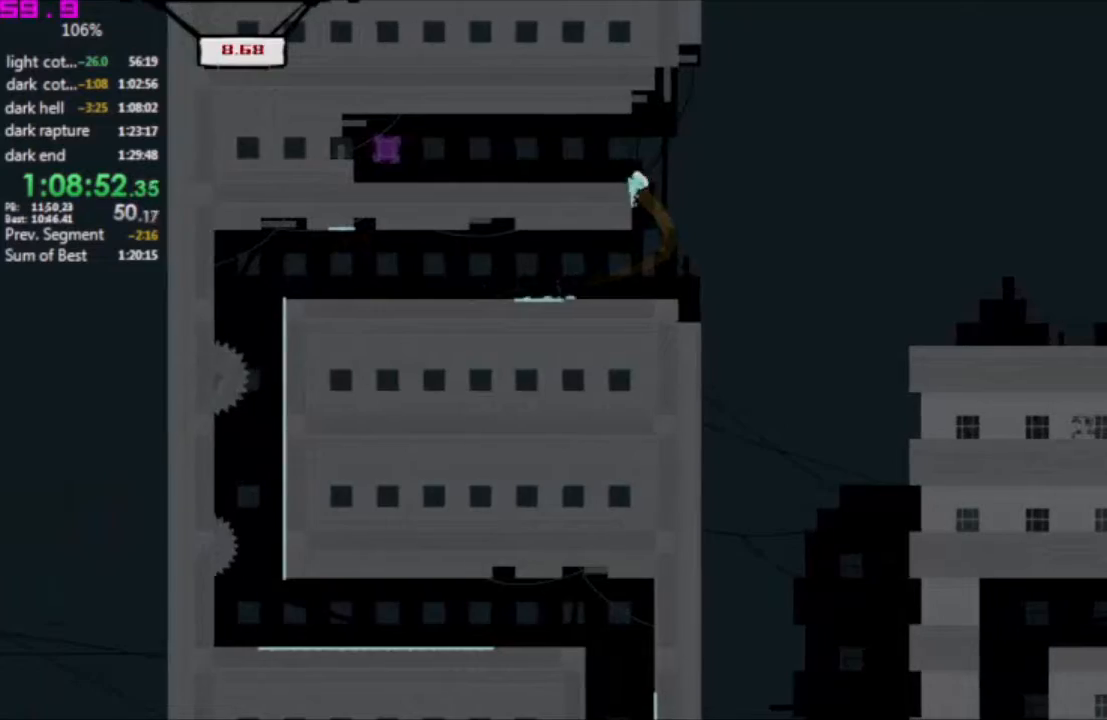
{"keys": ["left"], "events": []}
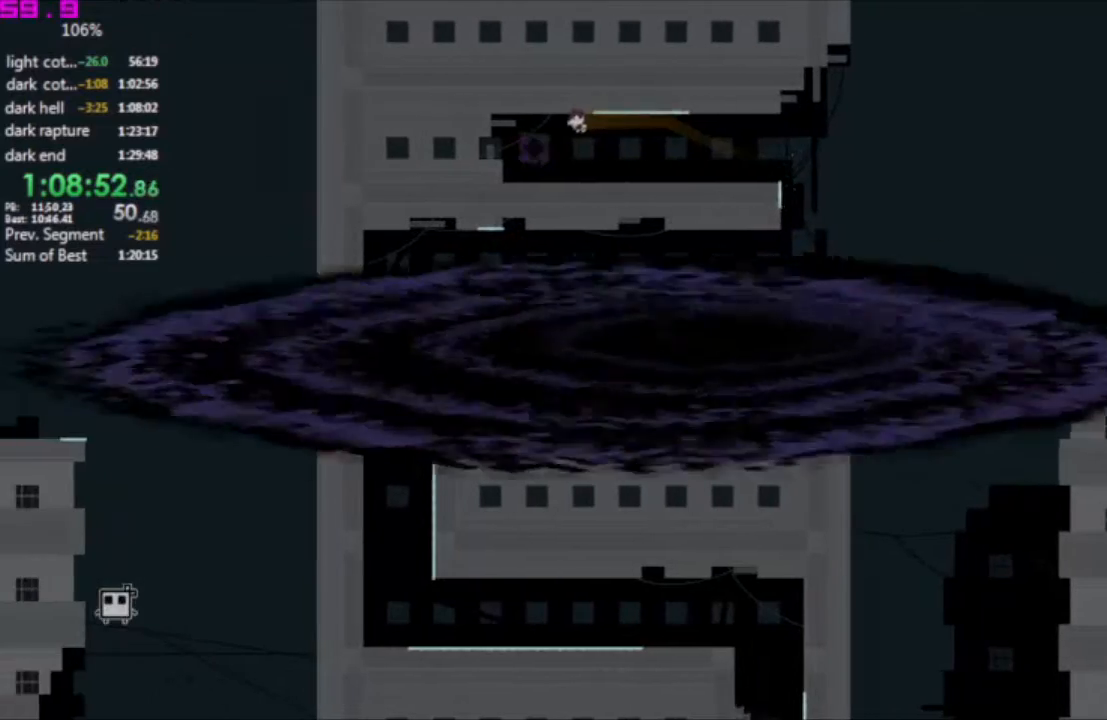
{"keys": ["right"], "events": [[33, "left", "up"], [133, "left", "down"], [183, "left", "up"], [417, "right", "down"]]}
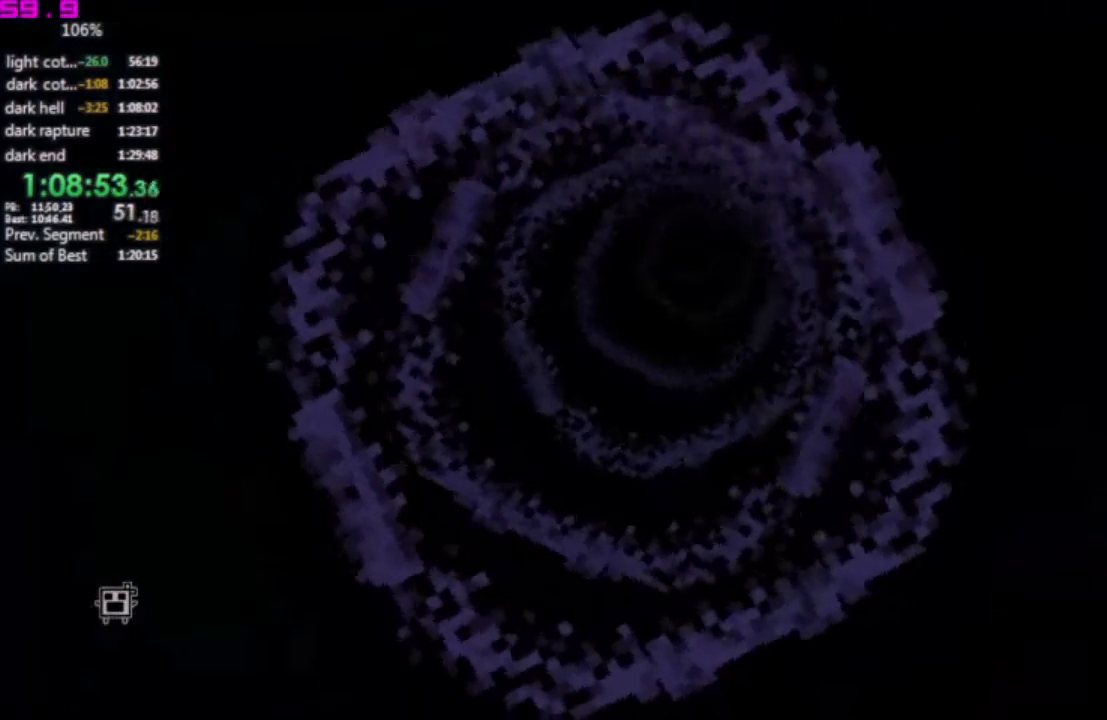
{"keys": [], "events": [[17, "right", "up"]]}
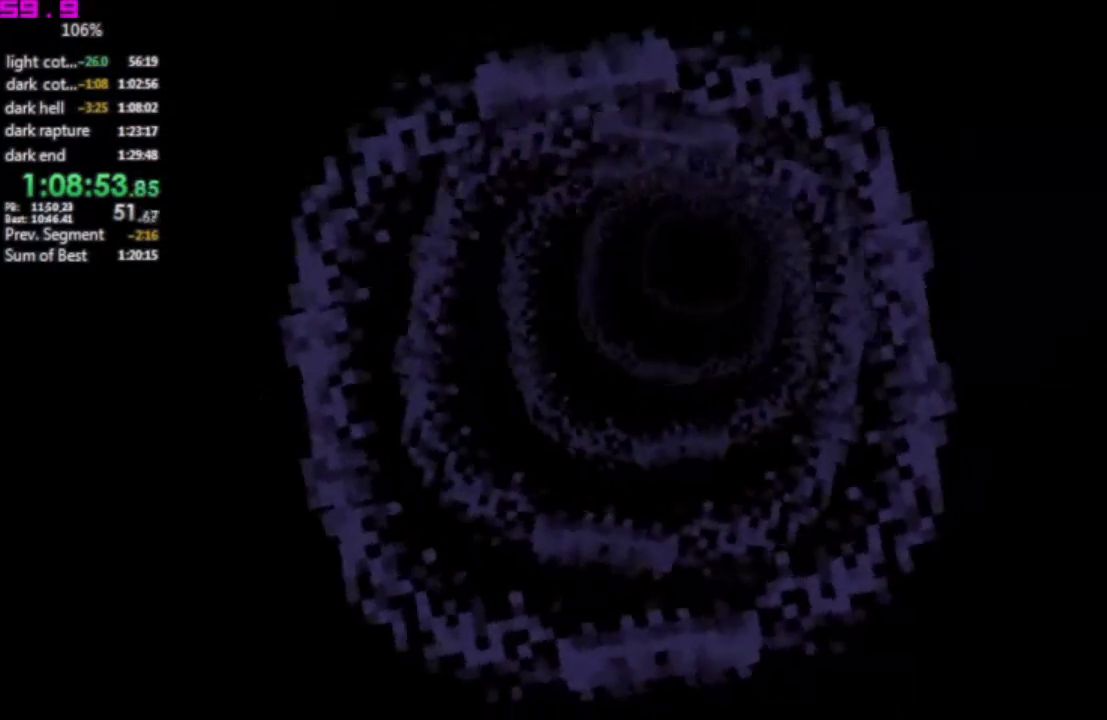
{"keys": [], "events": []}
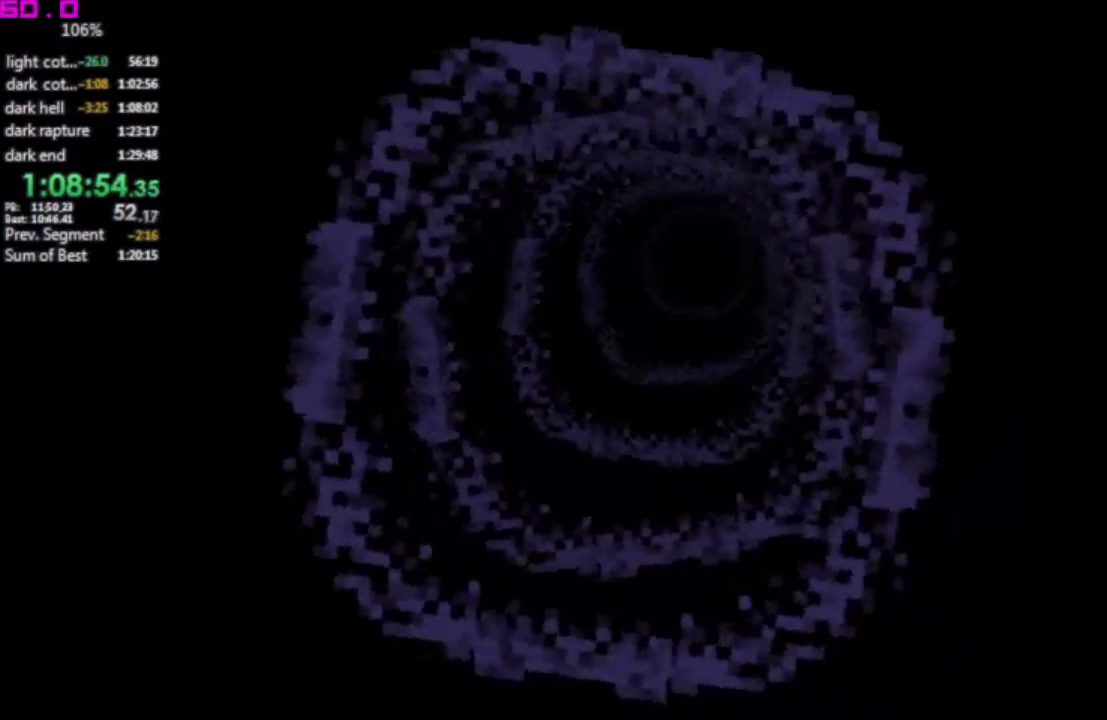
{"keys": [], "events": []}
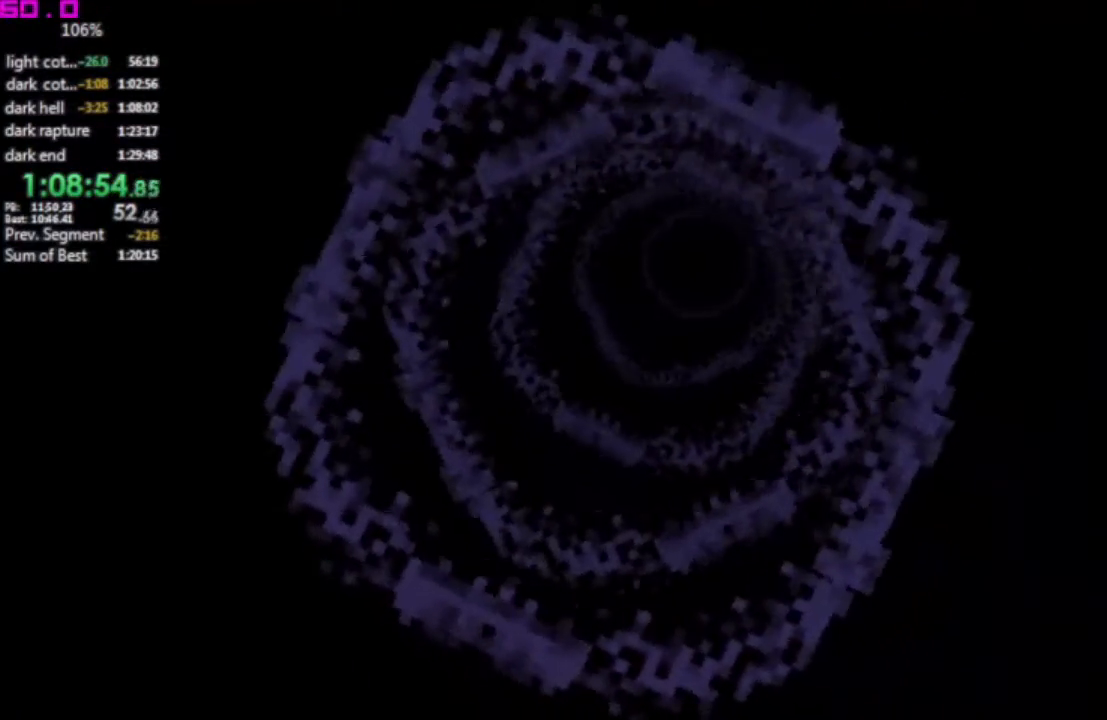
{"keys": [], "events": [[383, "right", "down"], [433, "right", "up"]]}
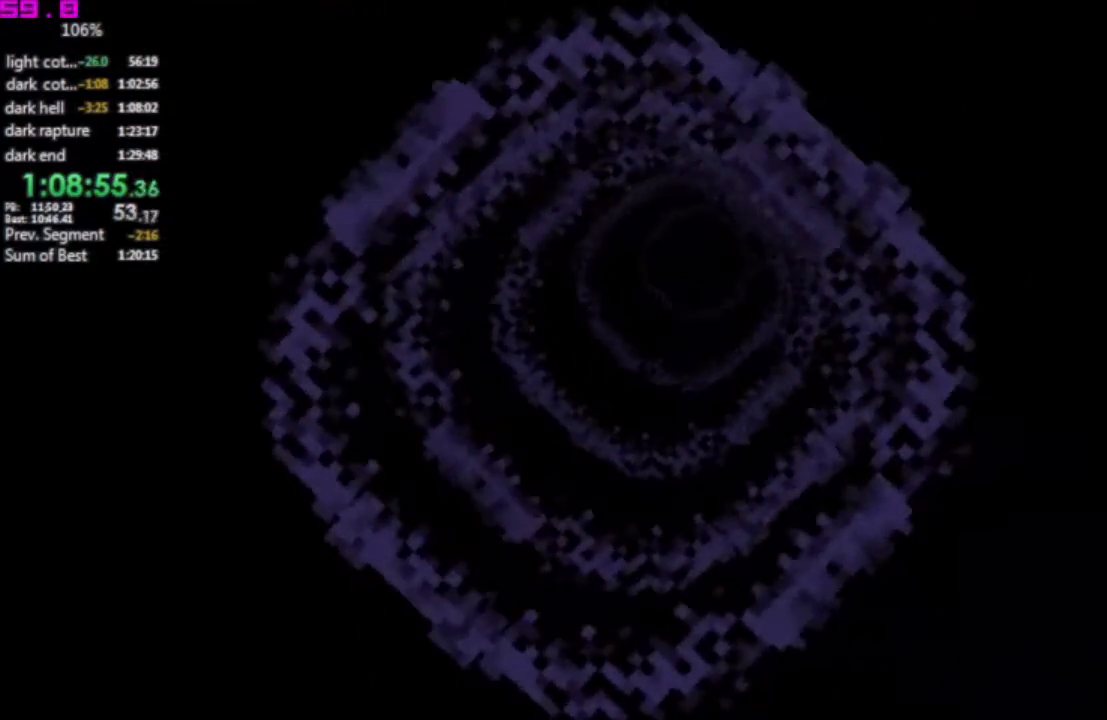
{"keys": ["right"], "events": [[17, "right", "down"], [117, "right", "up"], [167, "right", "down"], [250, "right", "up"], [300, "right", "down"], [400, "right", "up"], [450, "right", "down"]]}
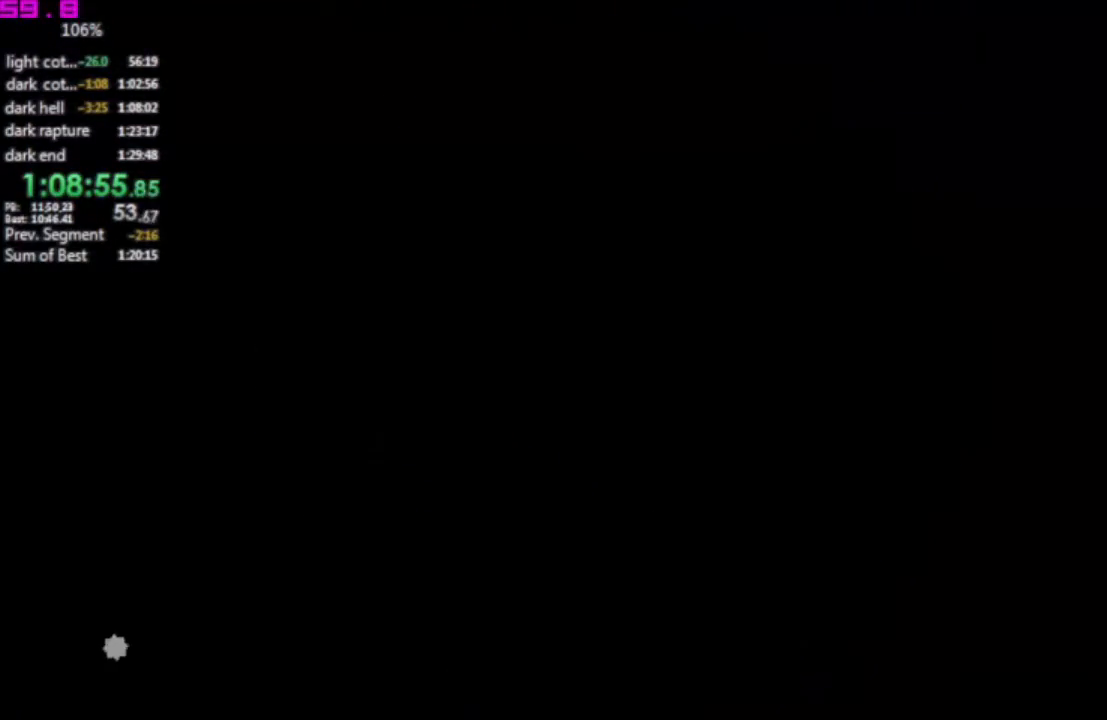
{"keys": [], "events": [[33, "right", "up"], [83, "right", "down"], [183, "right", "up"], [217, "right", "down"], [317, "right", "up"]]}
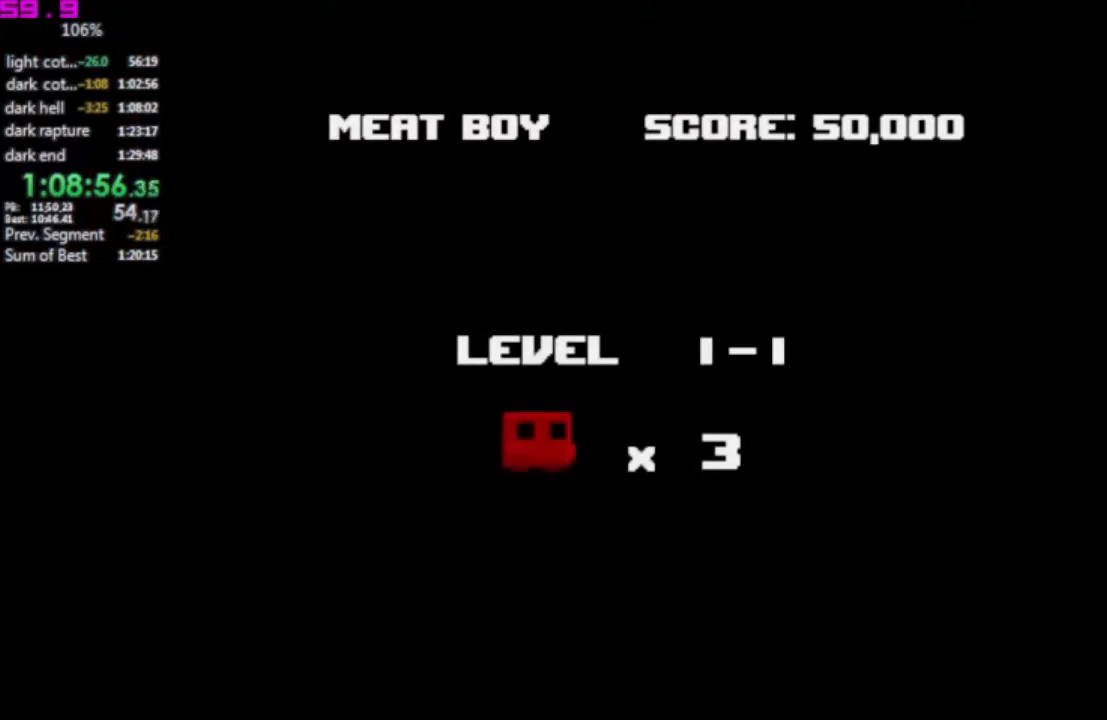
{"keys": [], "events": []}
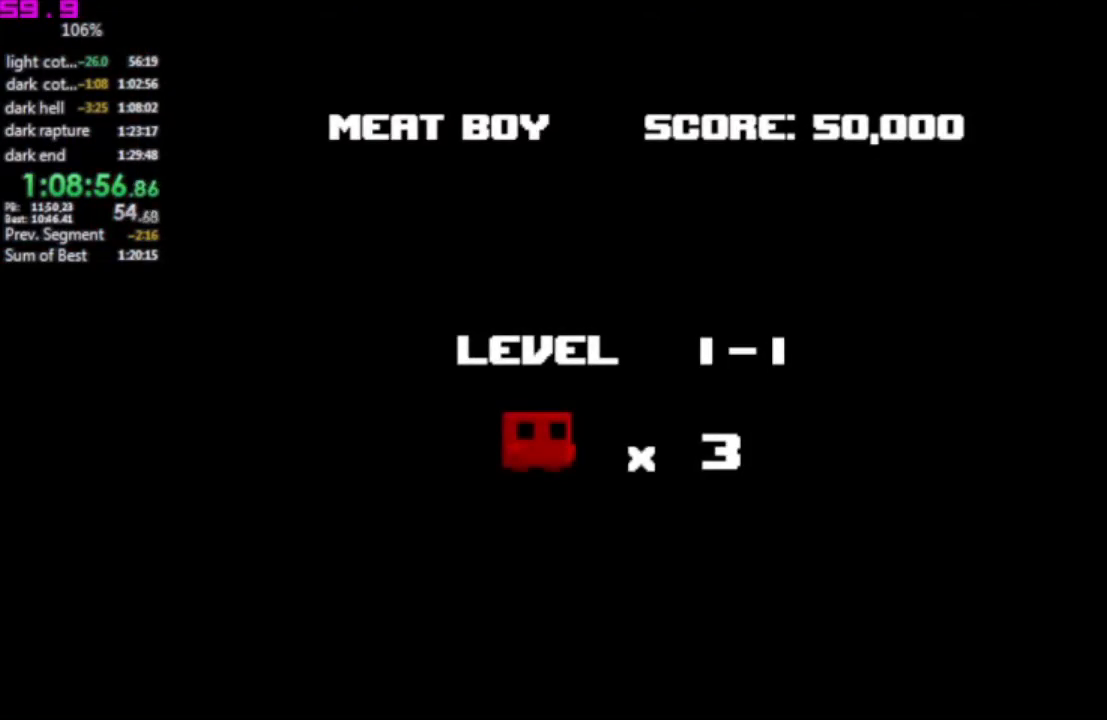
{"keys": ["right"], "events": [[67, "right", "down"]]}
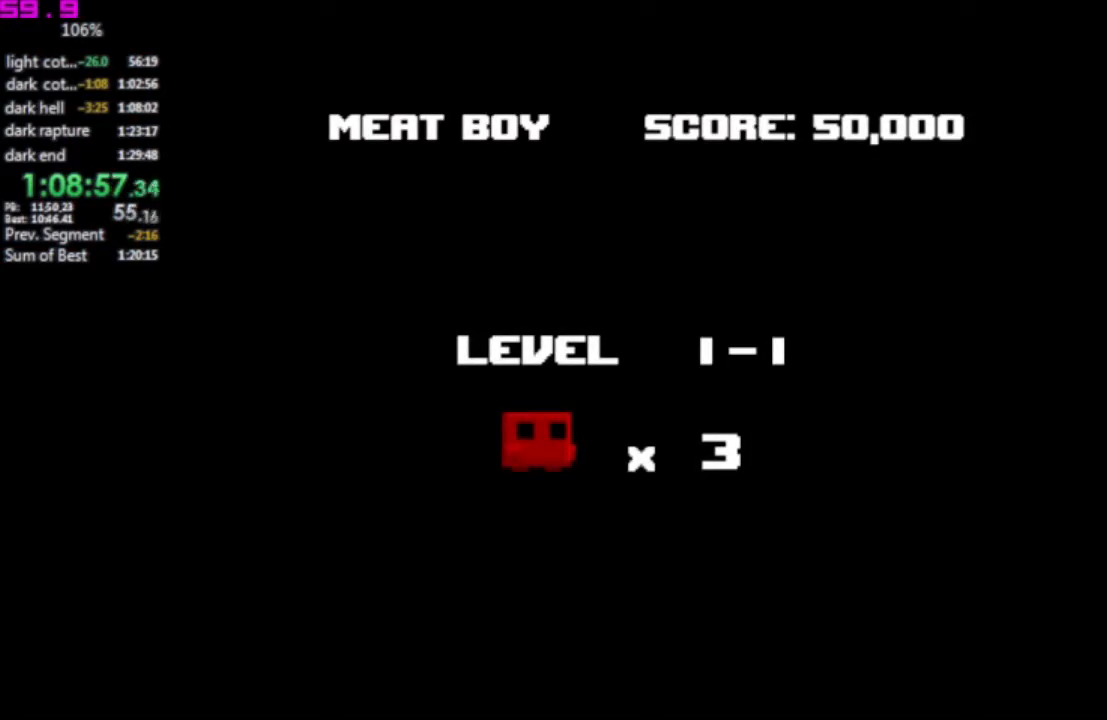
{"keys": ["right"], "events": []}
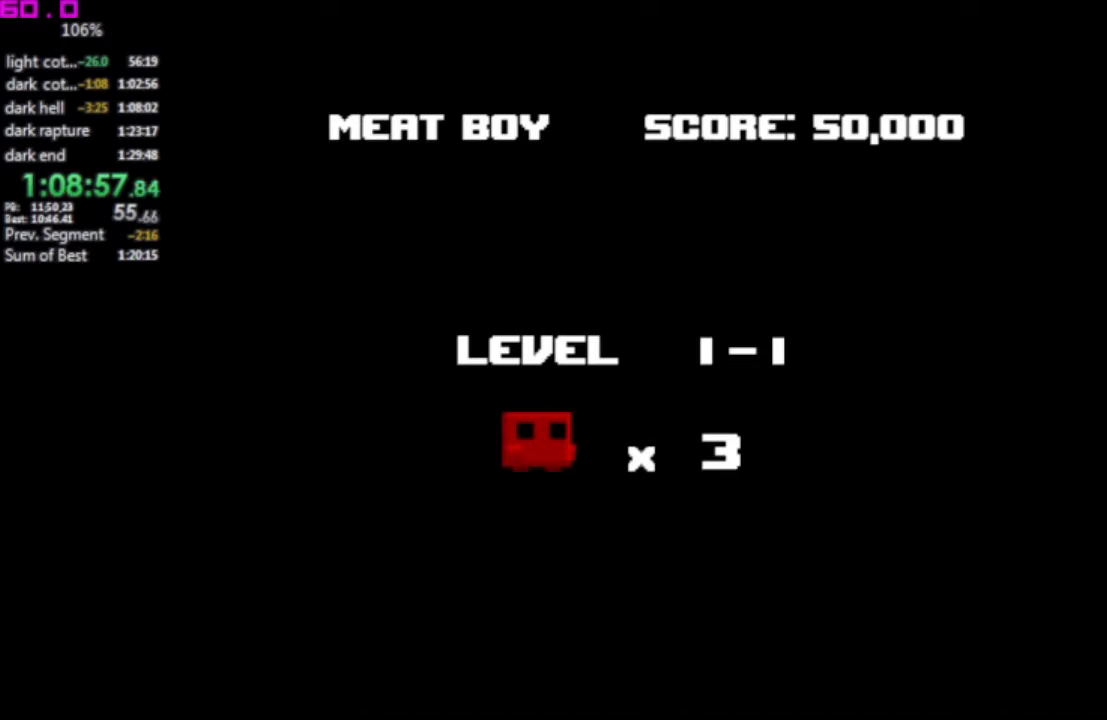
{"keys": ["right"], "events": []}
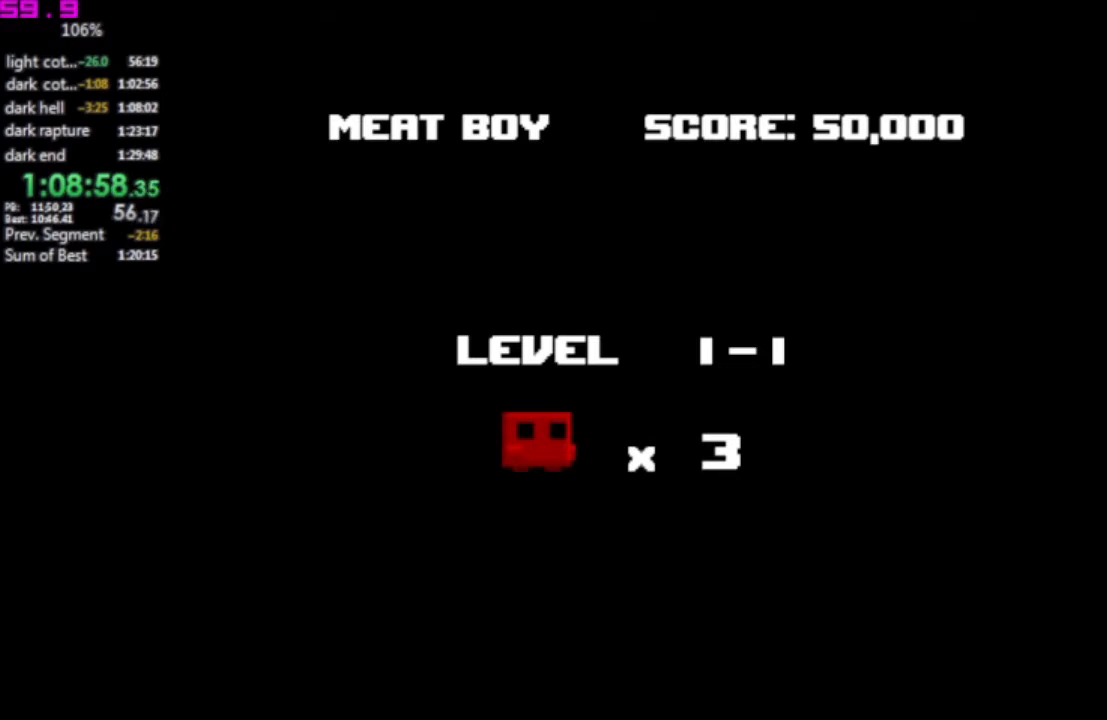
{"keys": ["right"], "events": []}
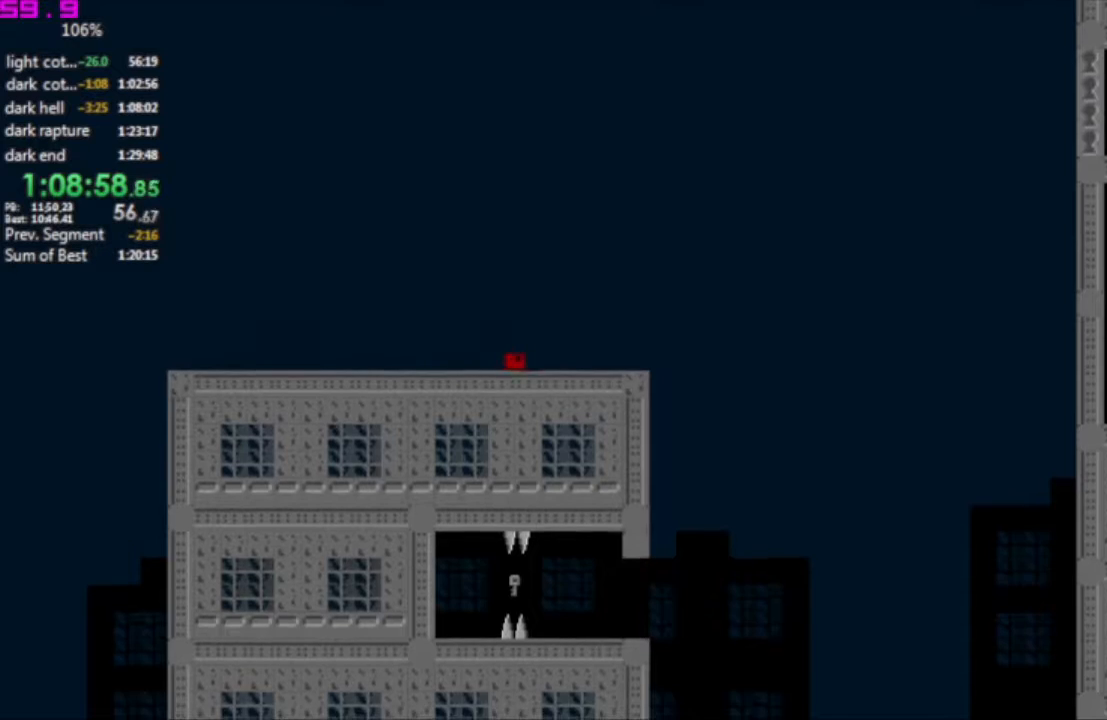
{"keys": ["left"], "events": [[367, "left", "down"], [400, "right", "up"]]}
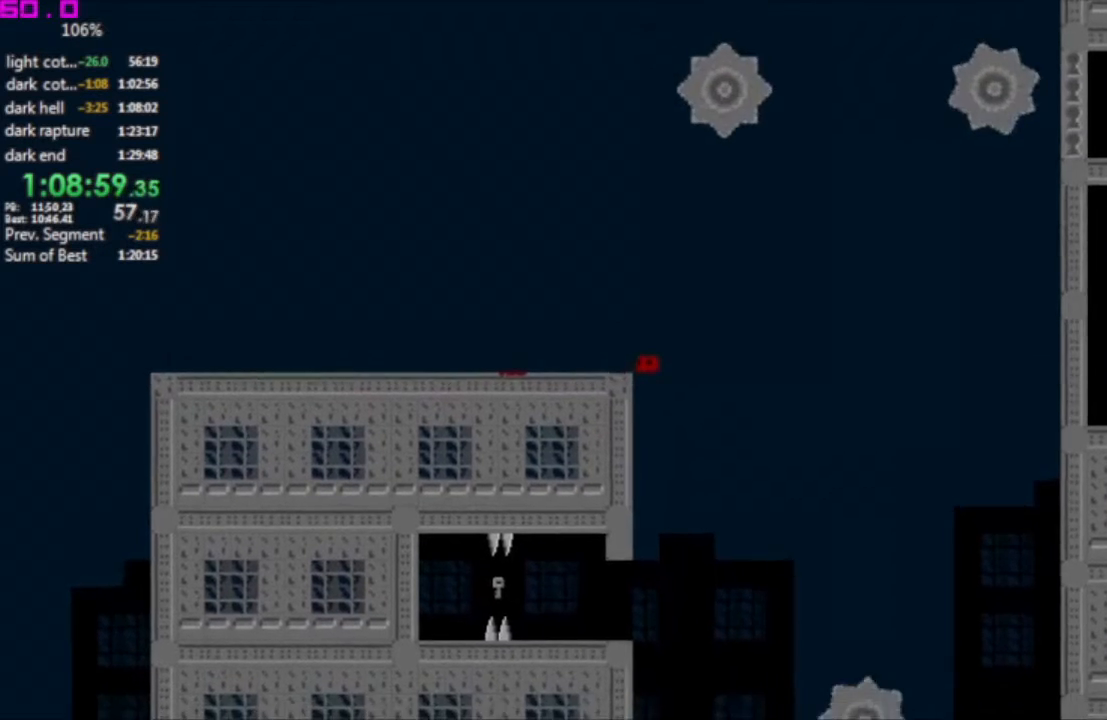
{"keys": ["left"], "events": []}
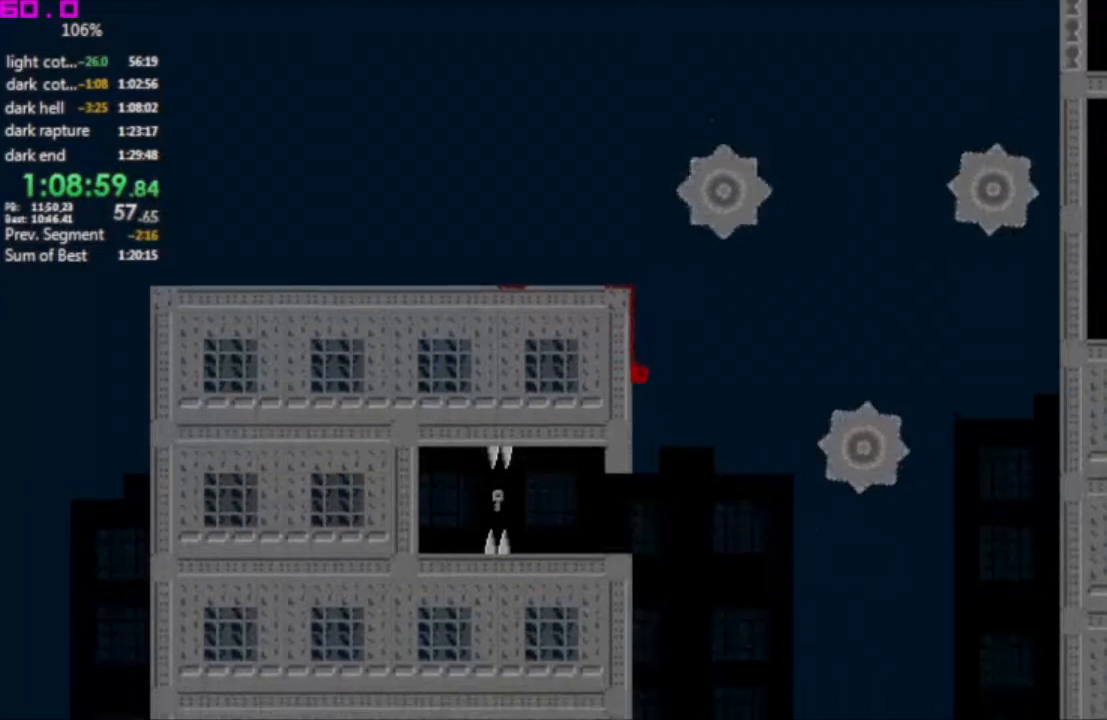
{"keys": ["left"], "events": []}
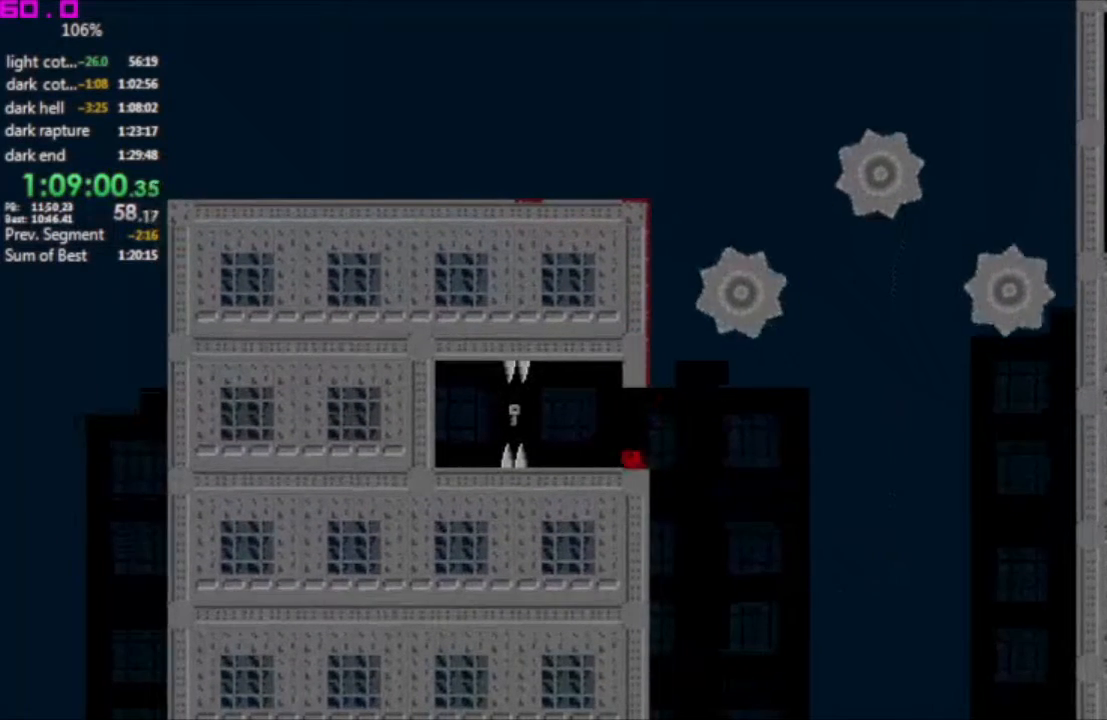
{"keys": ["right"], "events": [[367, "left", "up"], [367, "right", "down"]]}
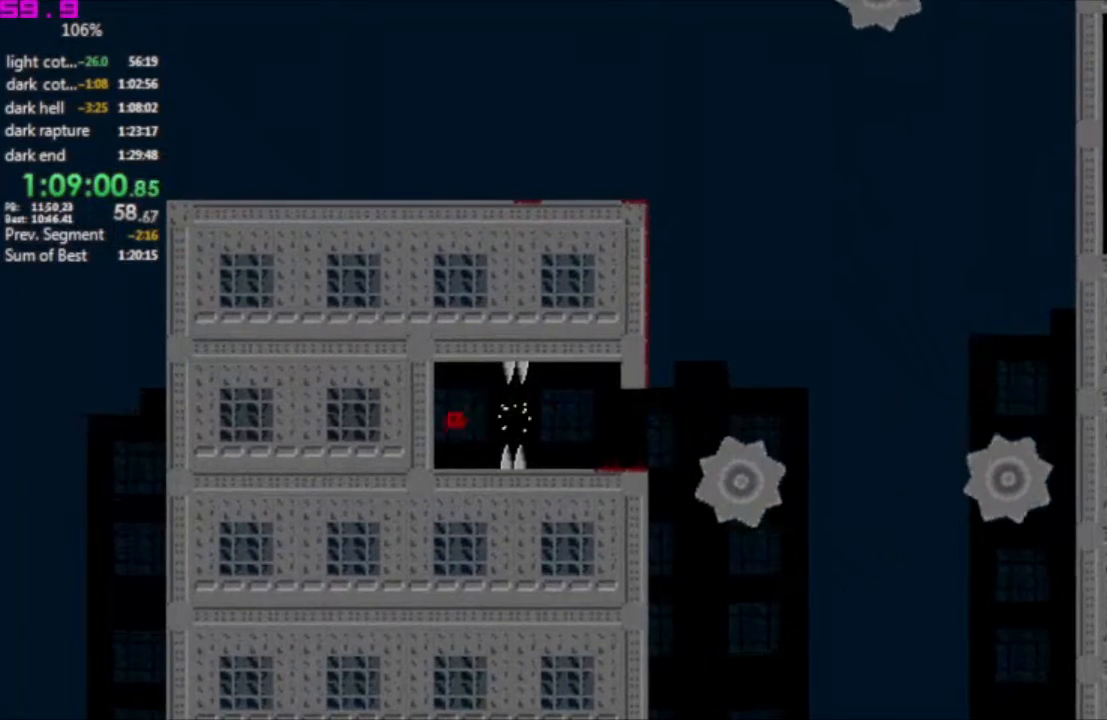
{"keys": ["right"], "events": [[100, "right", "up"], [233, "right", "down"]]}
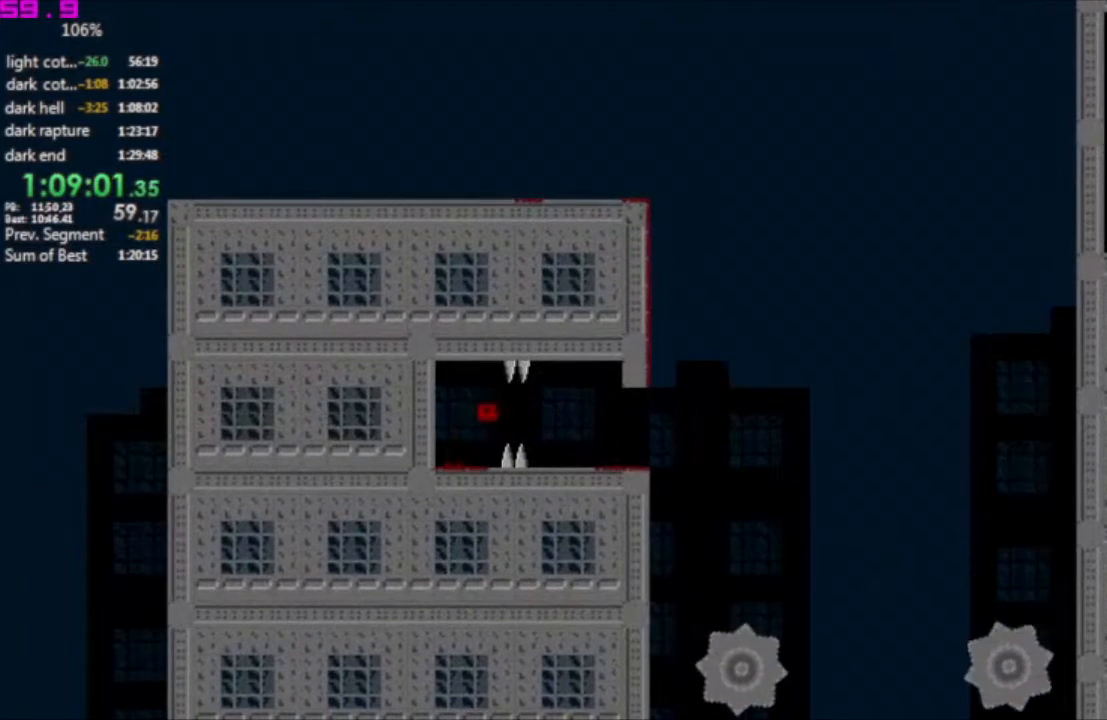
{"keys": ["left"], "events": [[433, "left", "down"], [433, "right", "up"]]}
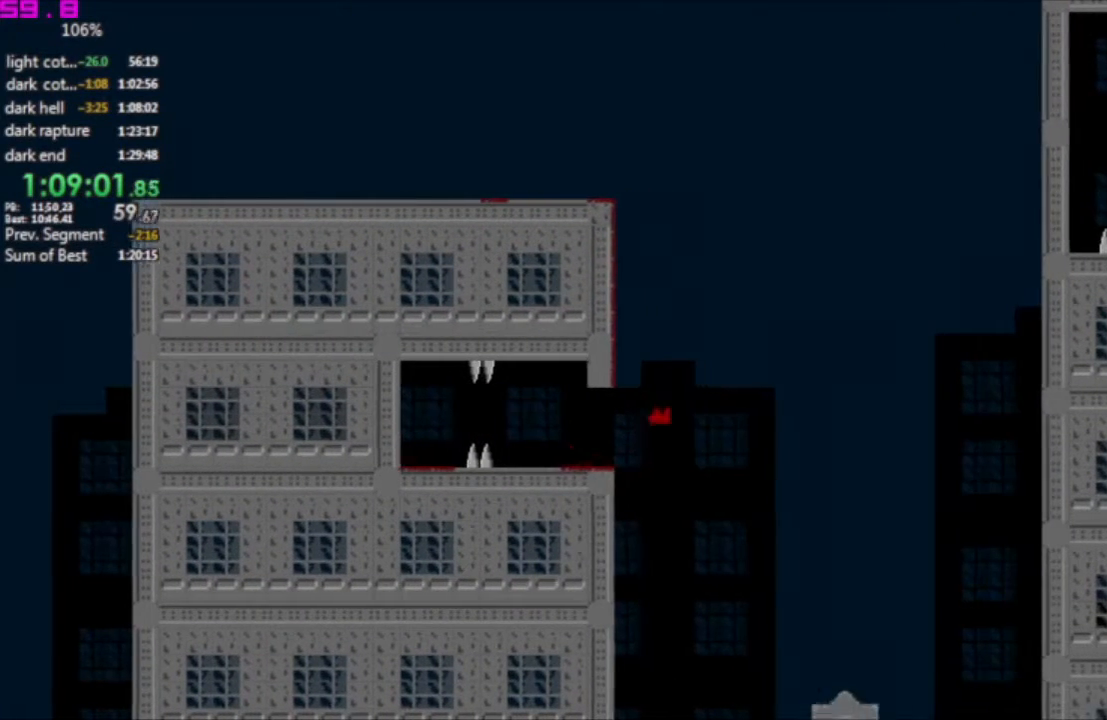
{"keys": ["left"], "events": []}
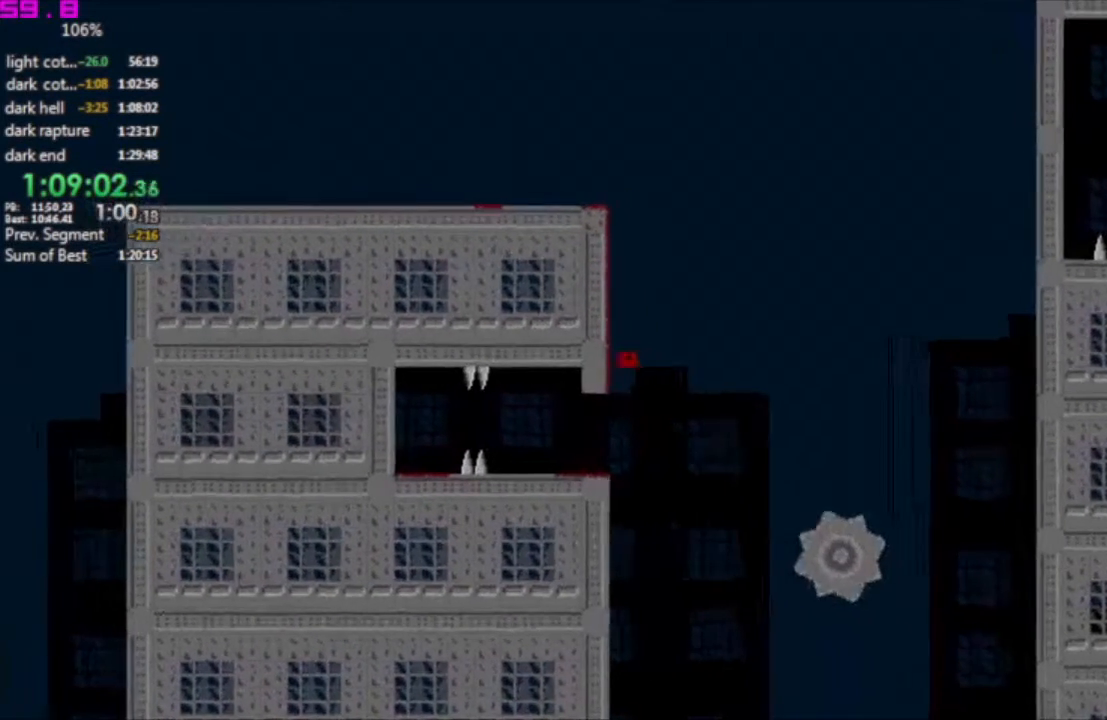
{"keys": ["left"], "events": []}
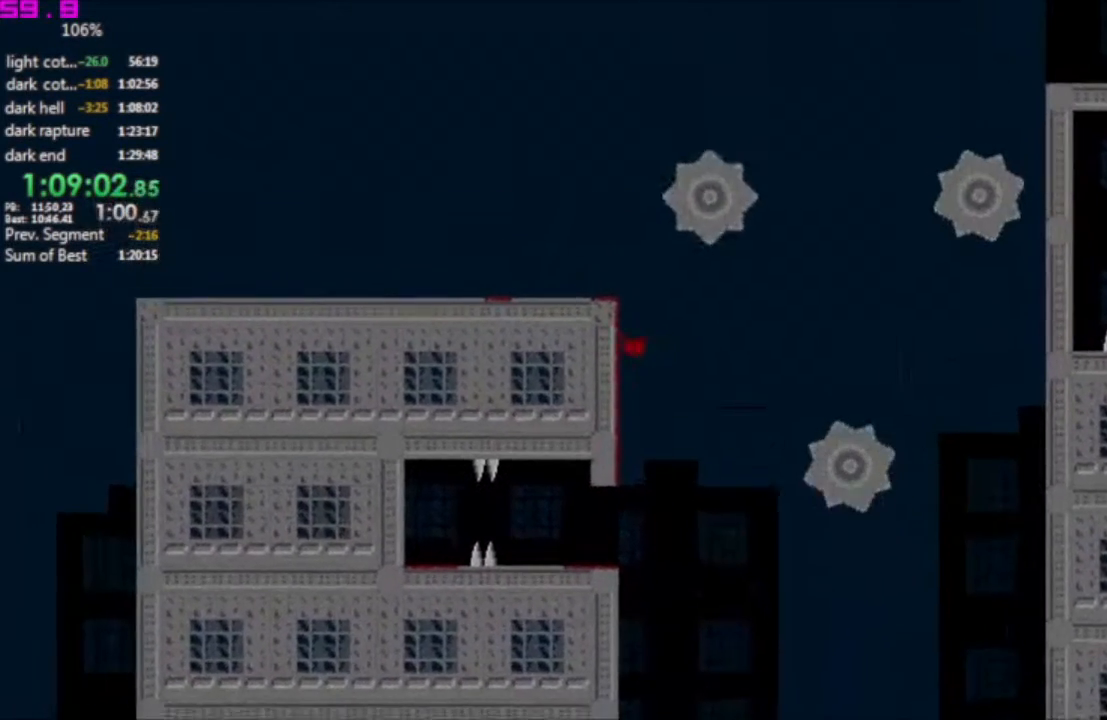
{"keys": [], "events": [[483, "left", "up"]]}
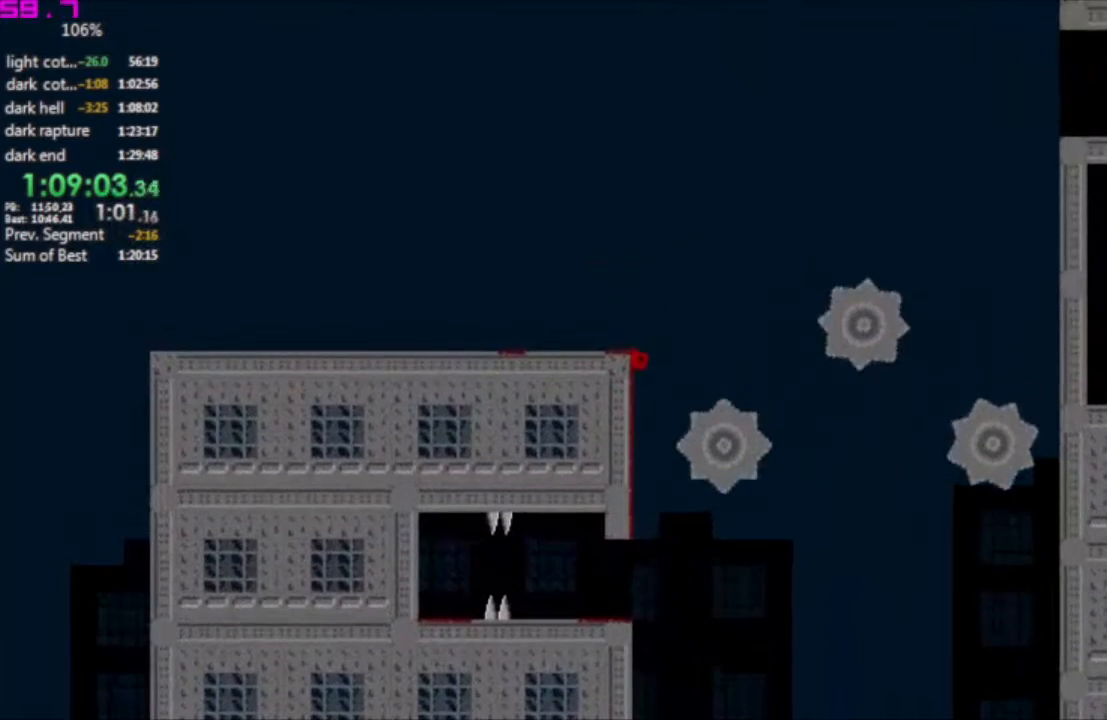
{"keys": ["right"], "events": [[33, "right", "down"]]}